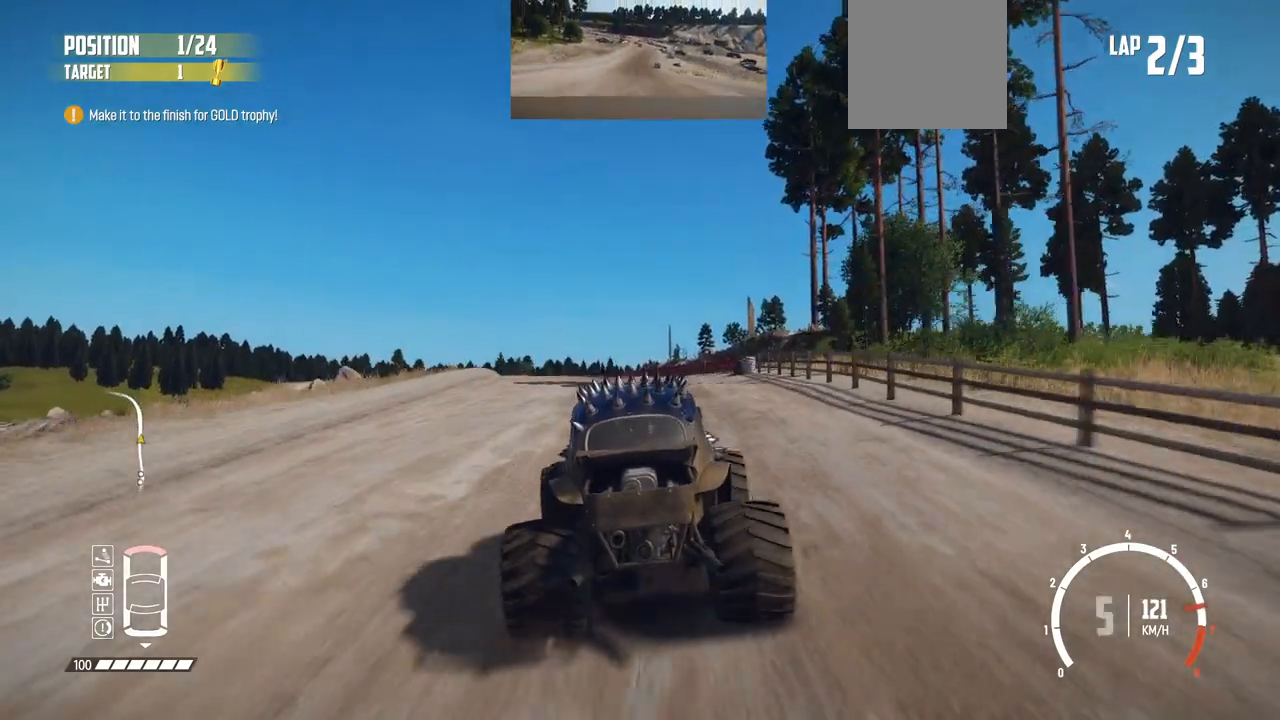
Gameplay with a controller (Xbox layout); each line is a JSON object with the inputs held at the frame after it. "events" lists button and stick changes between this image and that frame as [ms after this image, input, new state], when the widget could be followed in between. Not read: right_stick.
{"buttons": ["R2"], "left_stick": "center", "events": []}
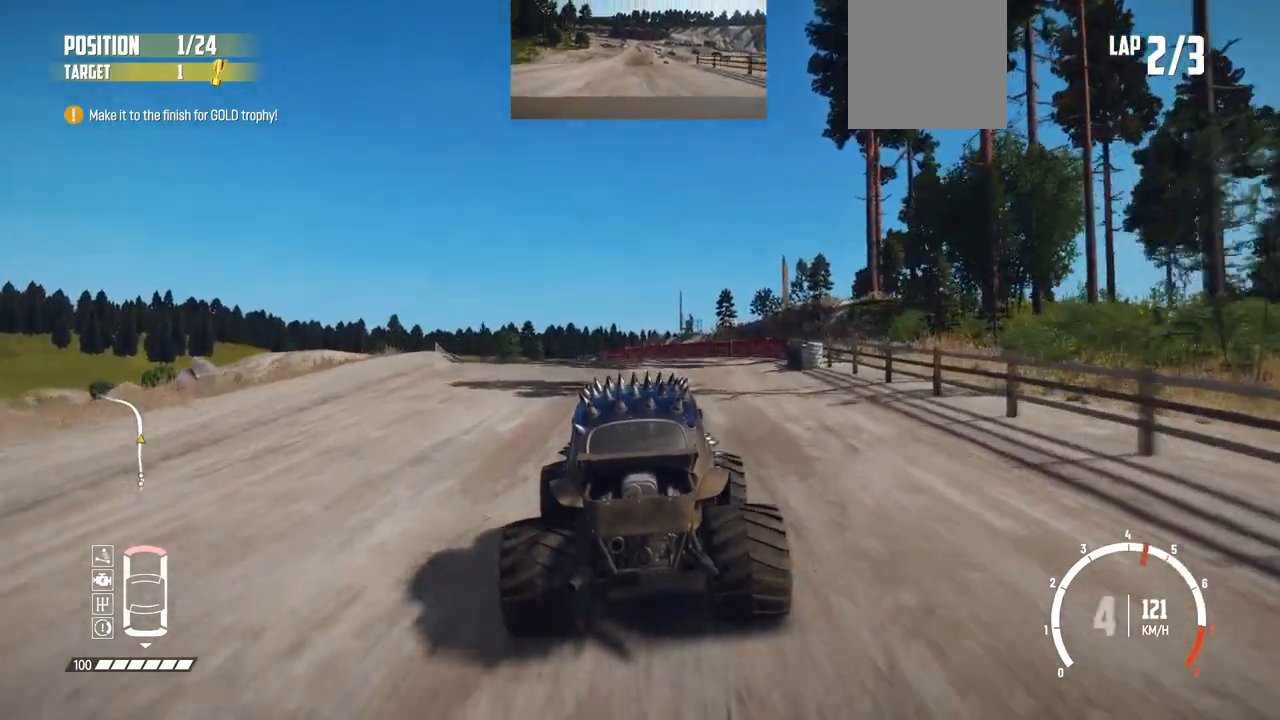
{"buttons": ["B", "L2", "L3"], "left_stick": "left", "events": [[150, "left_stick", "left"], [300, "L3", "down"], [300, "R2", "up"], [317, "L2", "down"], [417, "B", "down"]]}
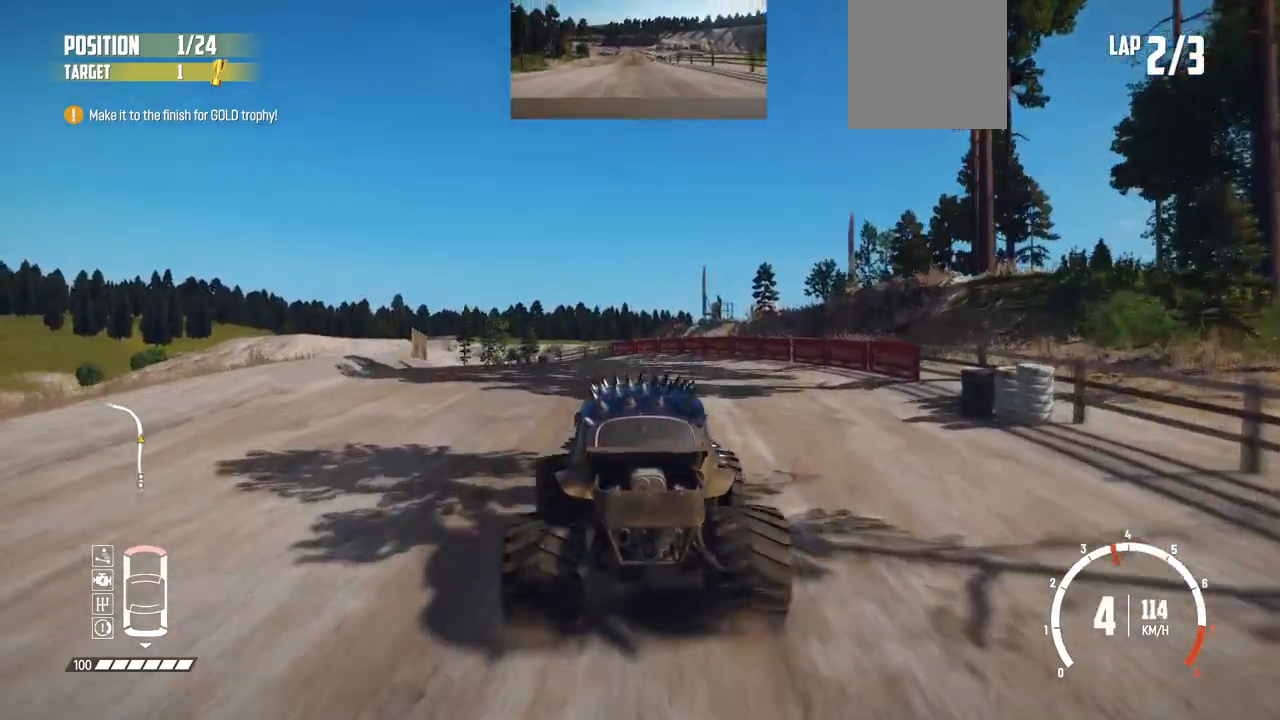
{"buttons": [], "left_stick": "center", "events": [[17, "L2", "up"], [167, "B", "up"], [367, "L3", "up"], [367, "R2", "down"], [417, "R2", "up"], [467, "left_stick", "center"]]}
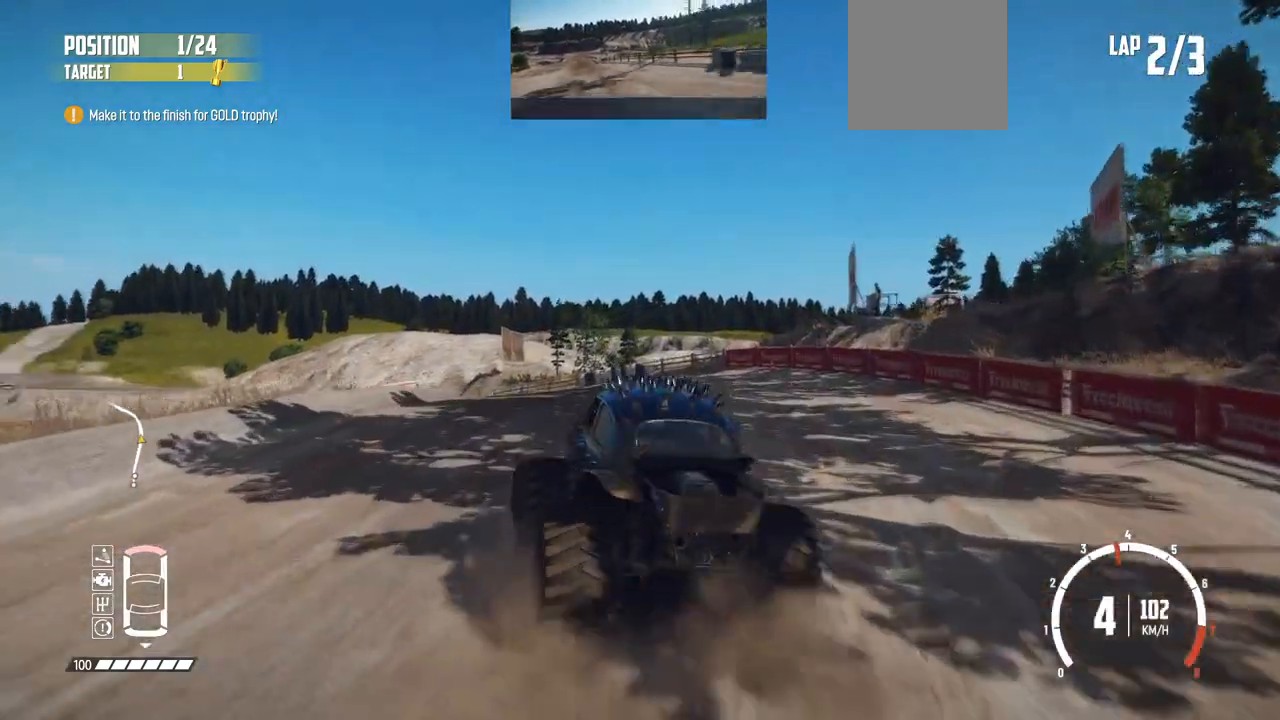
{"buttons": ["R2"], "left_stick": "center", "events": [[17, "R2", "down"], [117, "R2", "up"], [167, "R2", "down"], [200, "left_stick", "right"], [450, "left_stick", "center"]]}
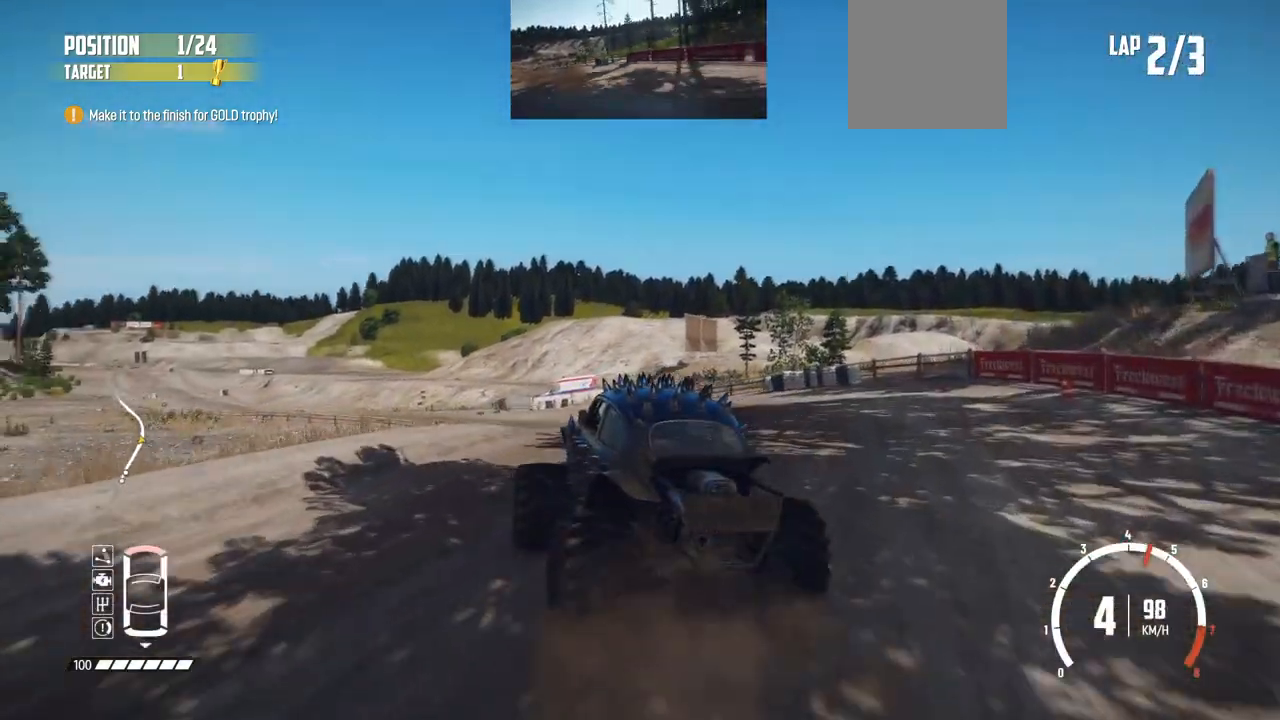
{"buttons": ["R2"], "left_stick": "right", "events": [[200, "left_stick", "right"]]}
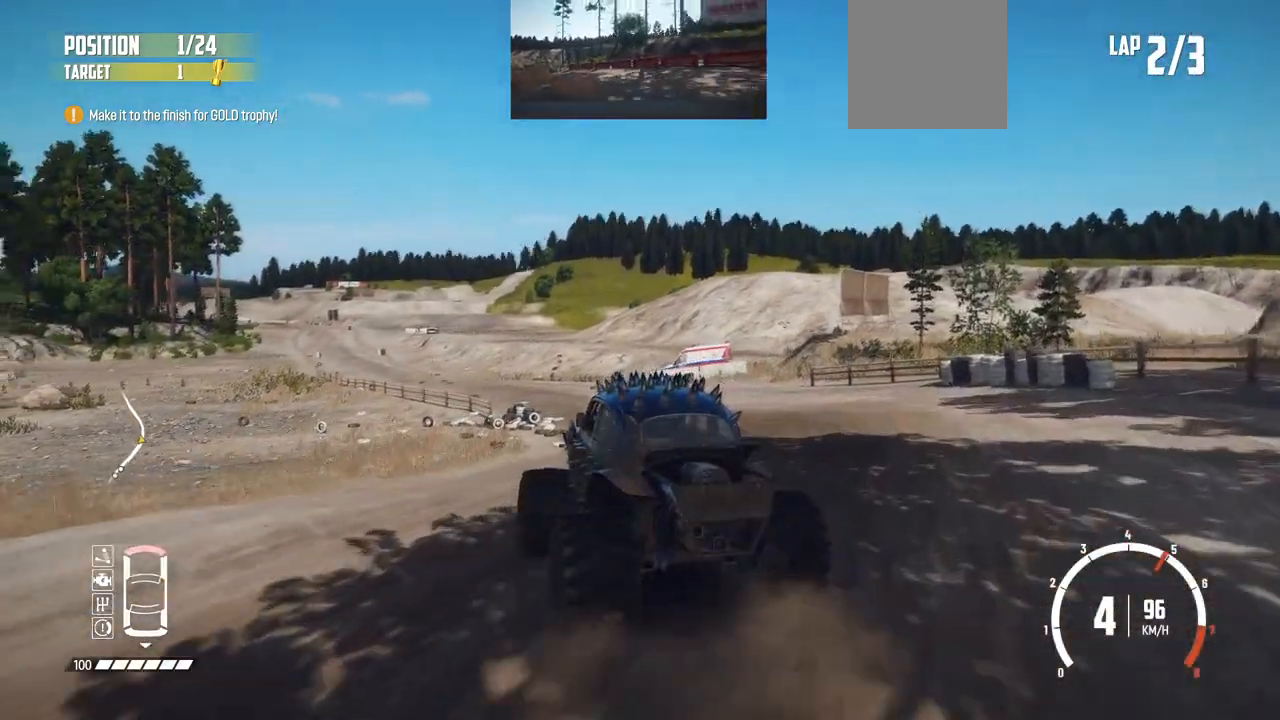
{"buttons": ["R2"], "left_stick": "center", "events": [[167, "left_stick", "center"]]}
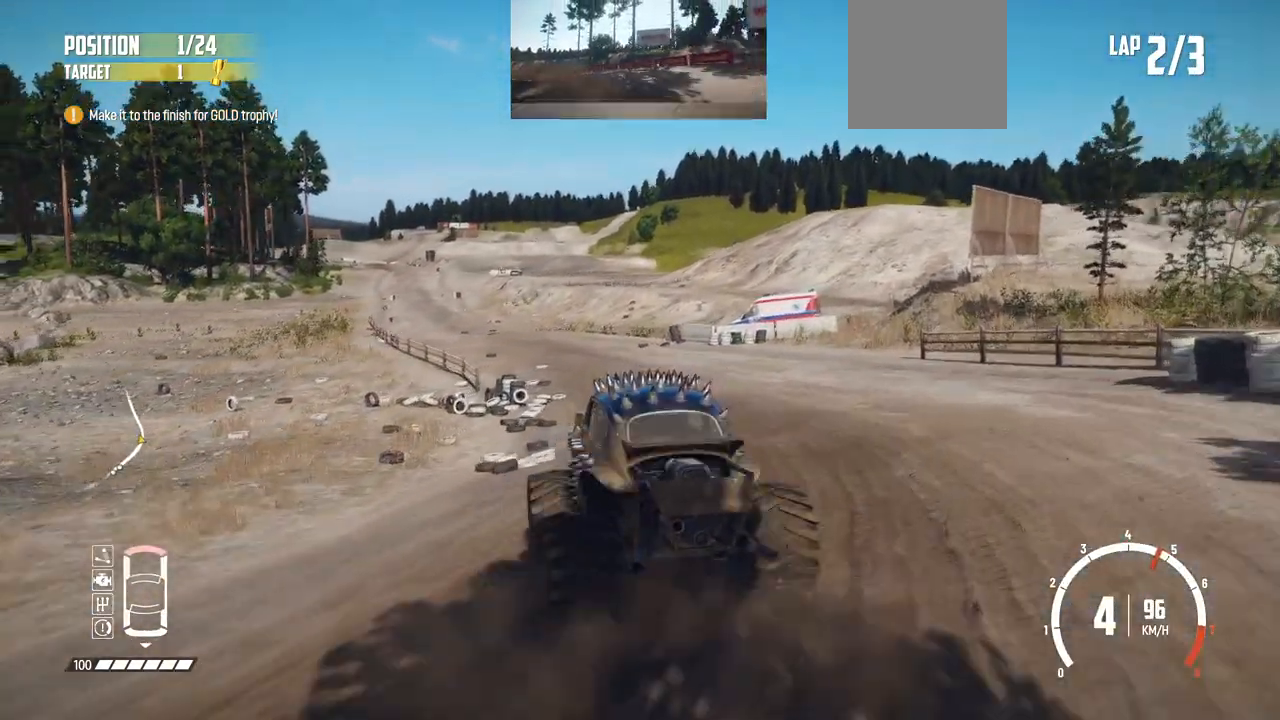
{"buttons": ["R2"], "left_stick": "center", "events": [[100, "left_stick", "right"], [217, "left_stick", "center"]]}
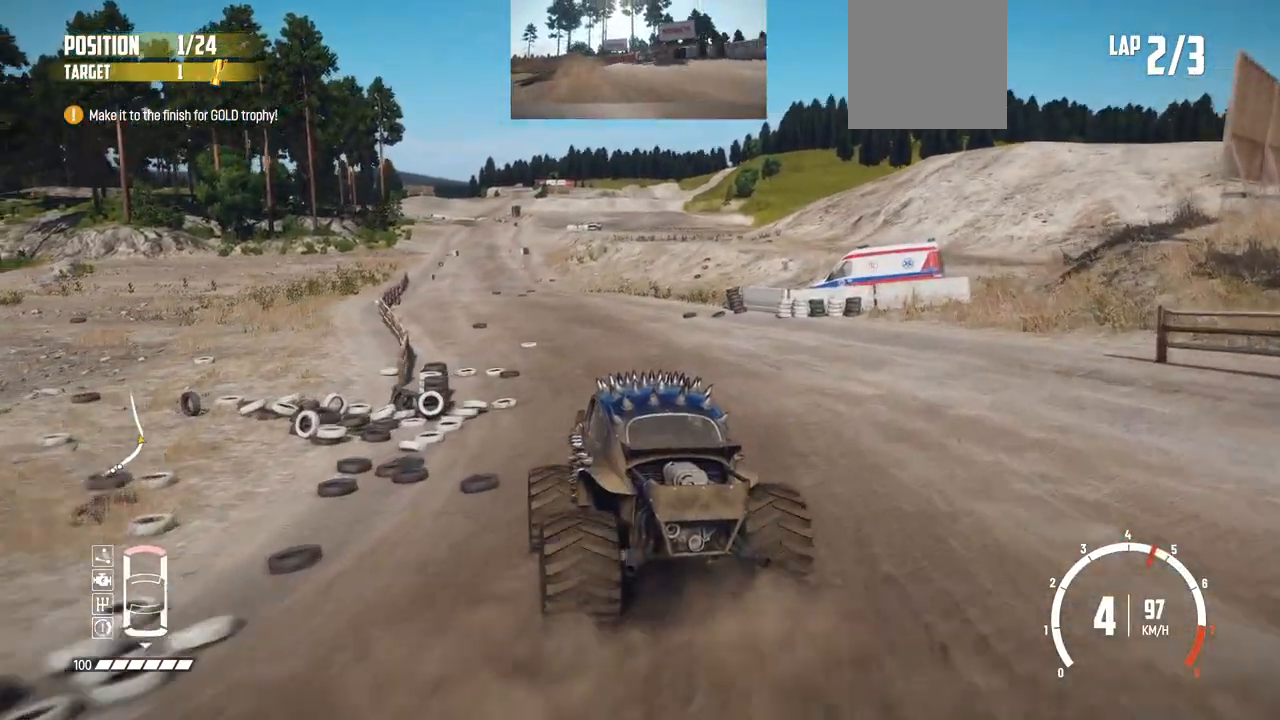
{"buttons": ["R2"], "left_stick": "right", "events": [[67, "left_stick", "right"], [117, "left_stick", "center"], [367, "left_stick", "right"]]}
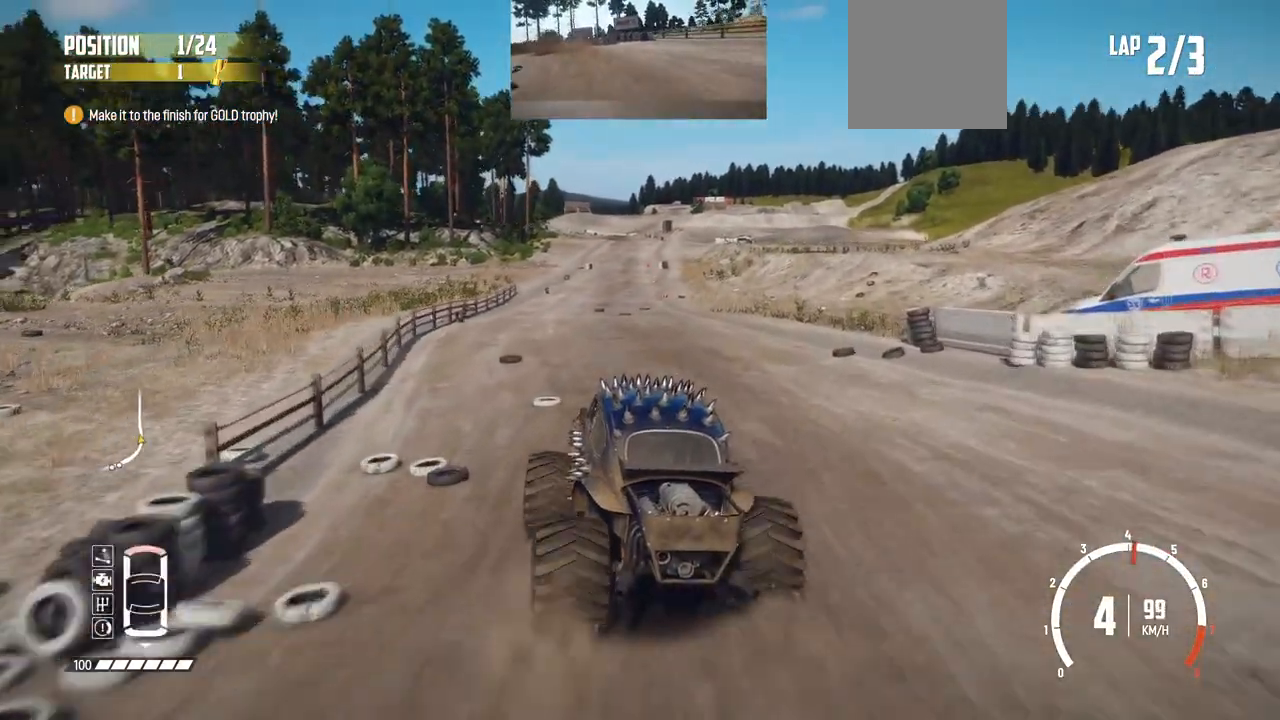
{"buttons": ["R2"], "left_stick": "center", "events": [[100, "left_stick", "center"], [300, "left_stick", "right"], [417, "left_stick", "center"]]}
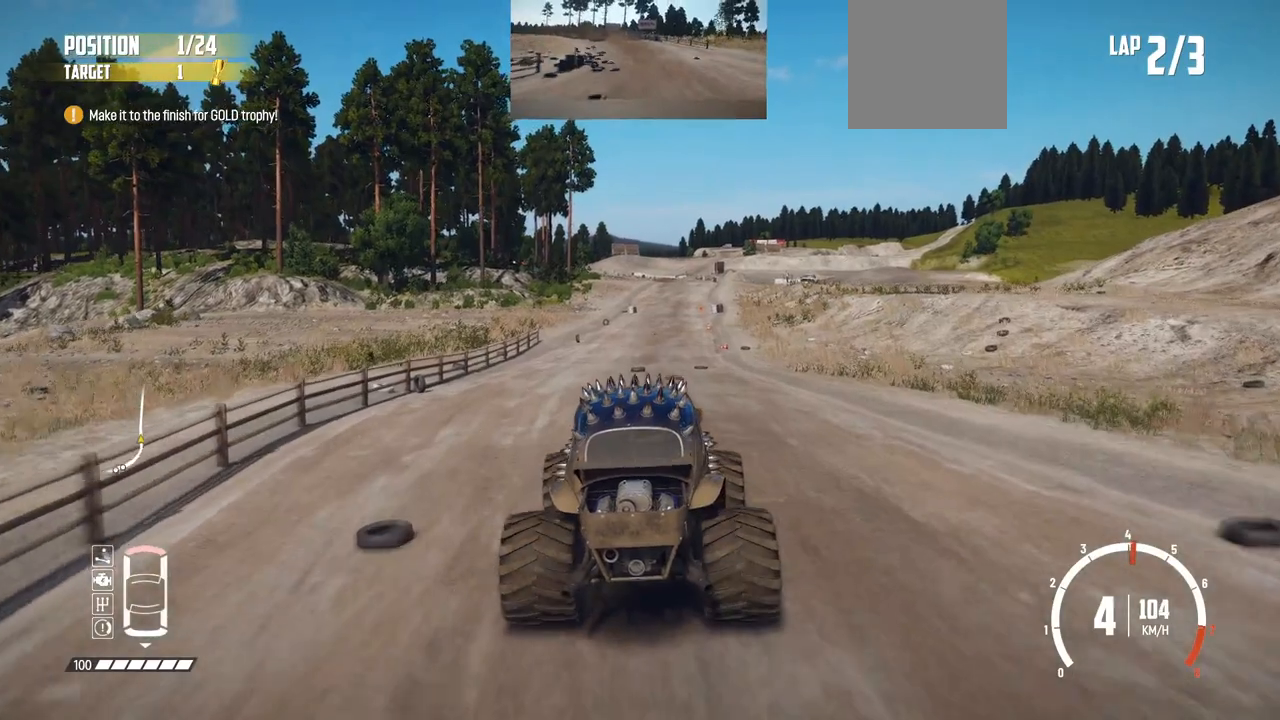
{"buttons": ["R2"], "left_stick": "center", "events": [[67, "left_stick", "right"], [200, "left_stick", "center"]]}
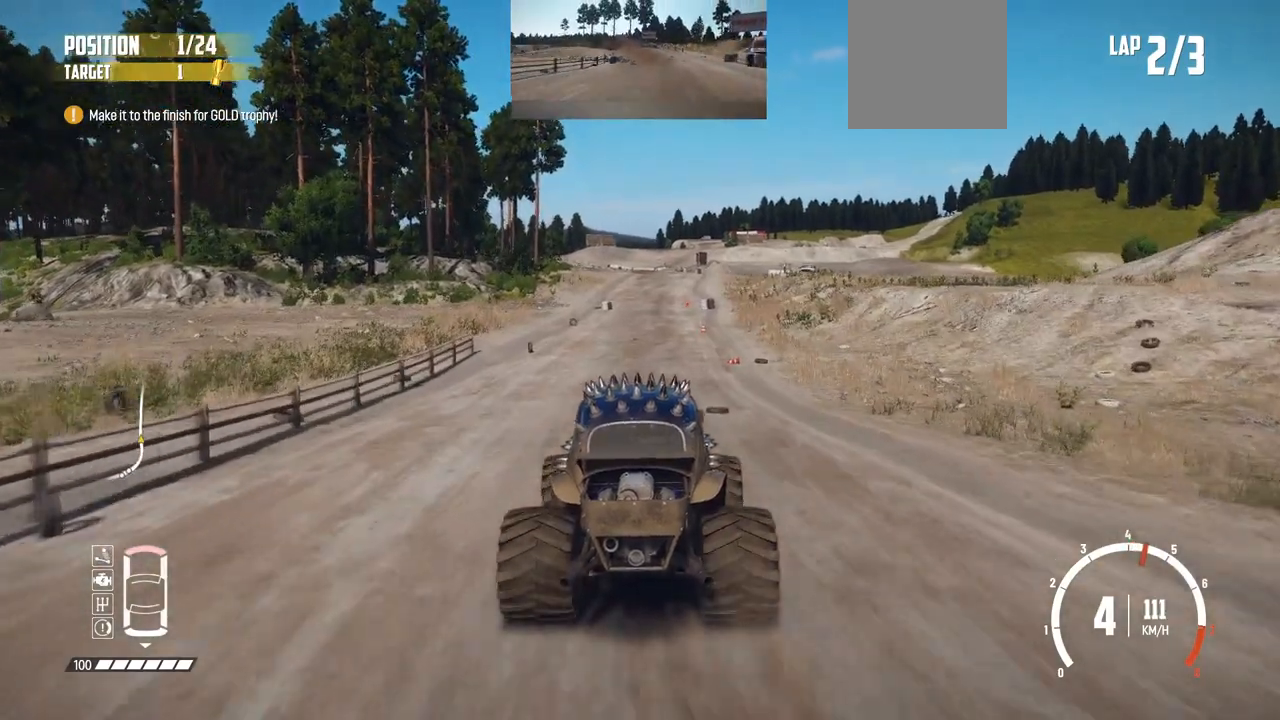
{"buttons": ["R2"], "left_stick": "center", "events": [[17, "left_stick", "right"], [150, "left_stick", "center"], [350, "left_stick", "right"], [467, "left_stick", "center"]]}
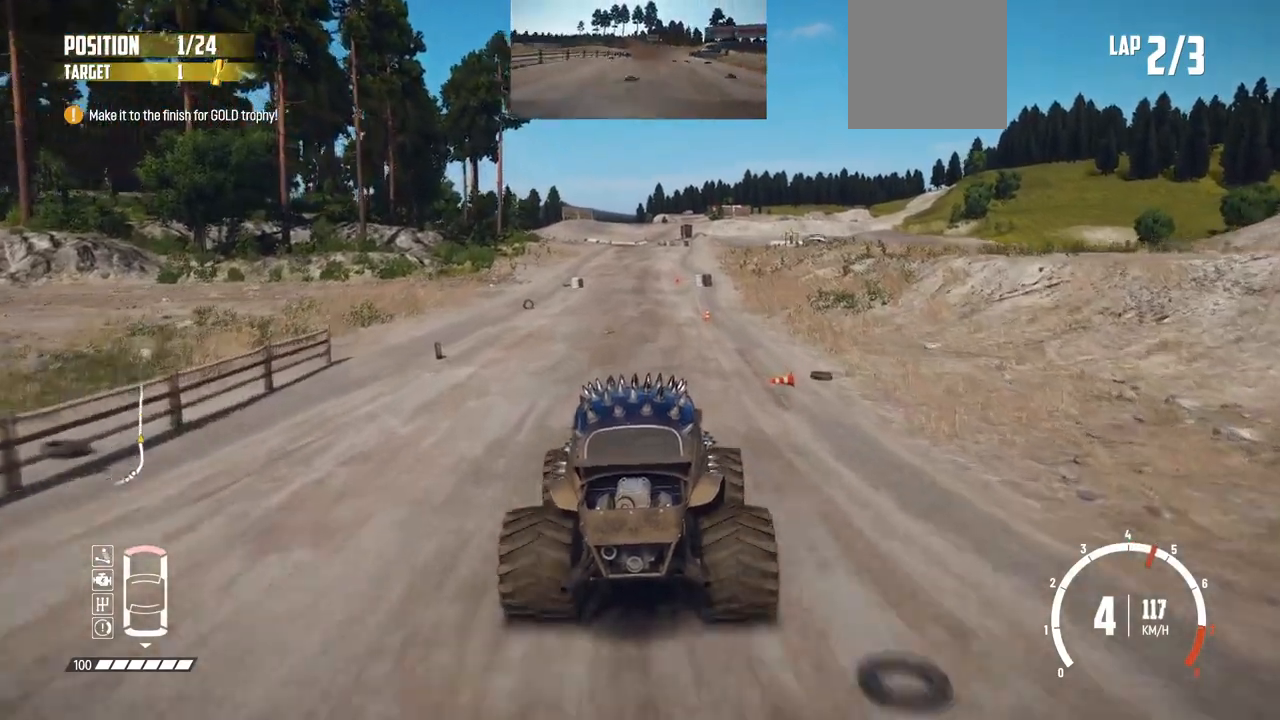
{"buttons": ["R2"], "left_stick": "center", "events": []}
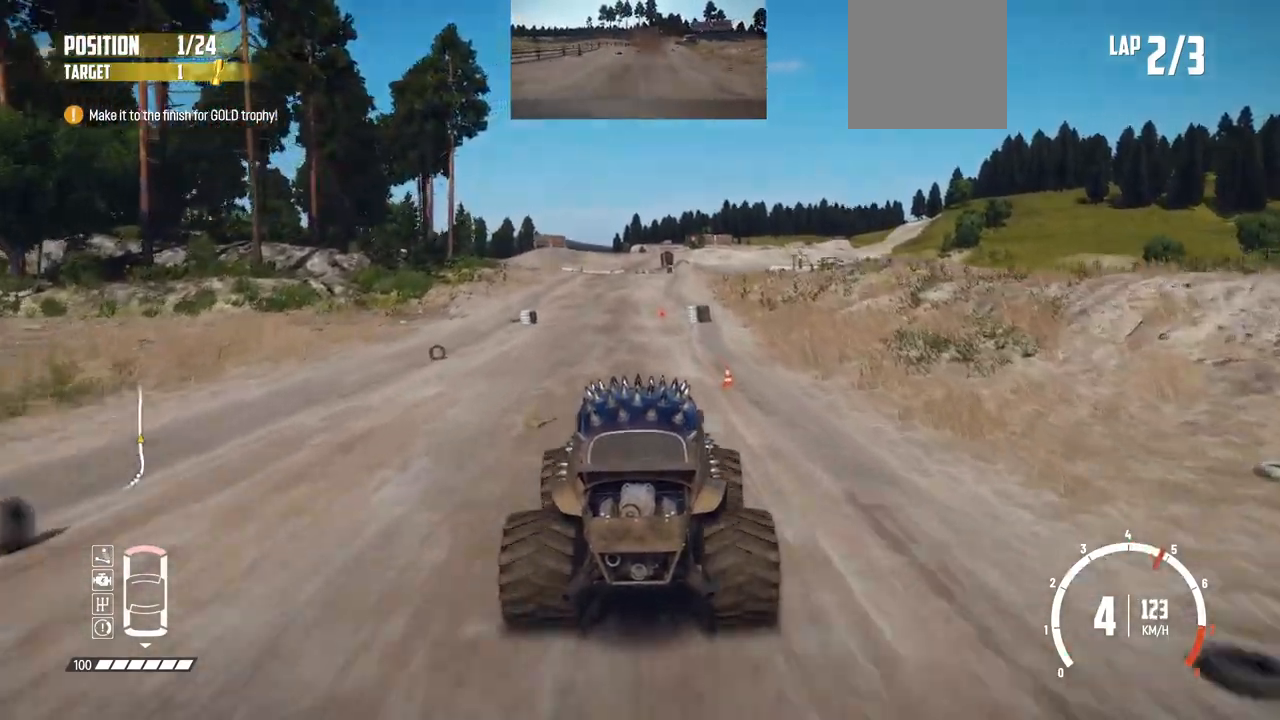
{"buttons": ["R2"], "left_stick": "center", "events": []}
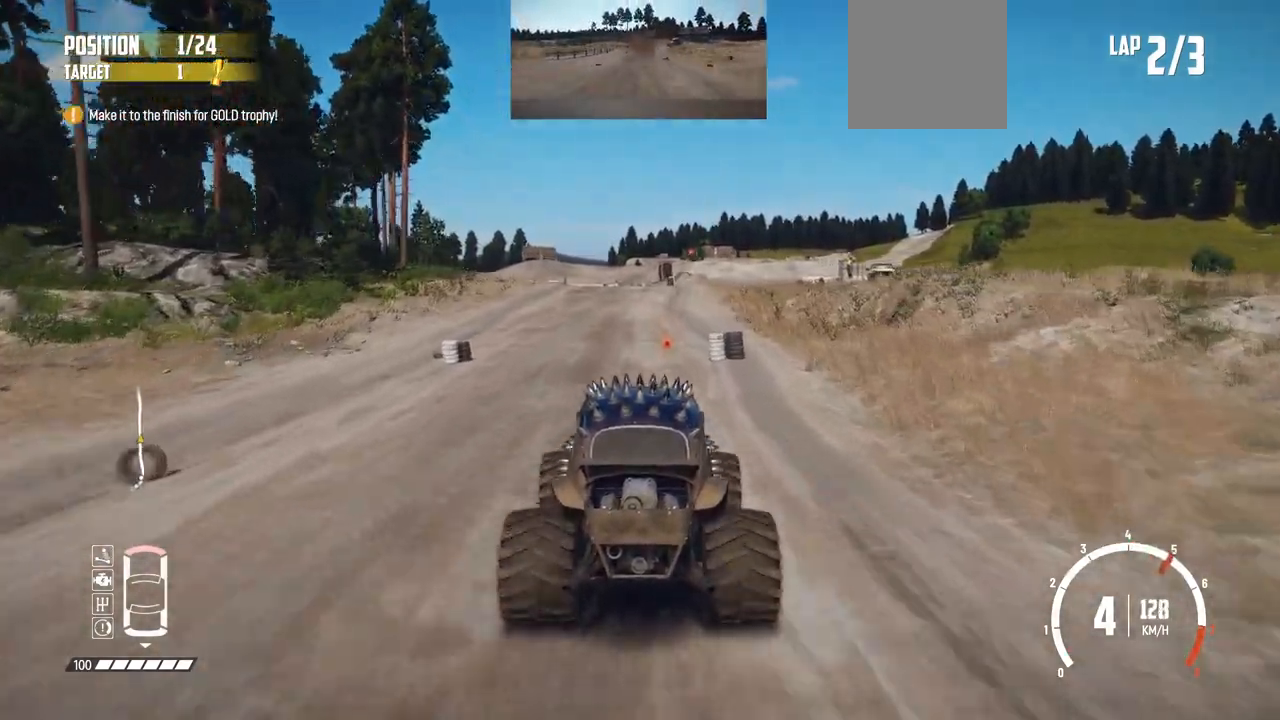
{"buttons": ["R2"], "left_stick": "center", "events": [[17, "left_stick", "right"], [117, "left_stick", "center"]]}
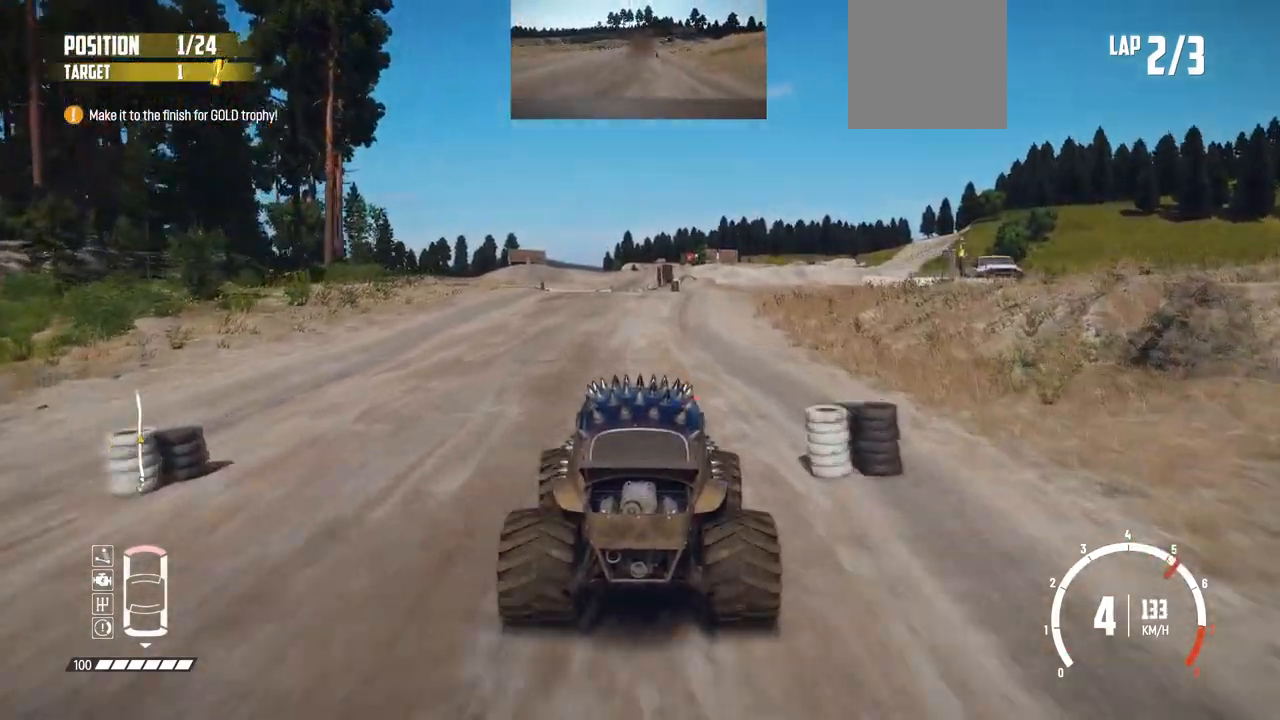
{"buttons": ["R2"], "left_stick": "center", "events": []}
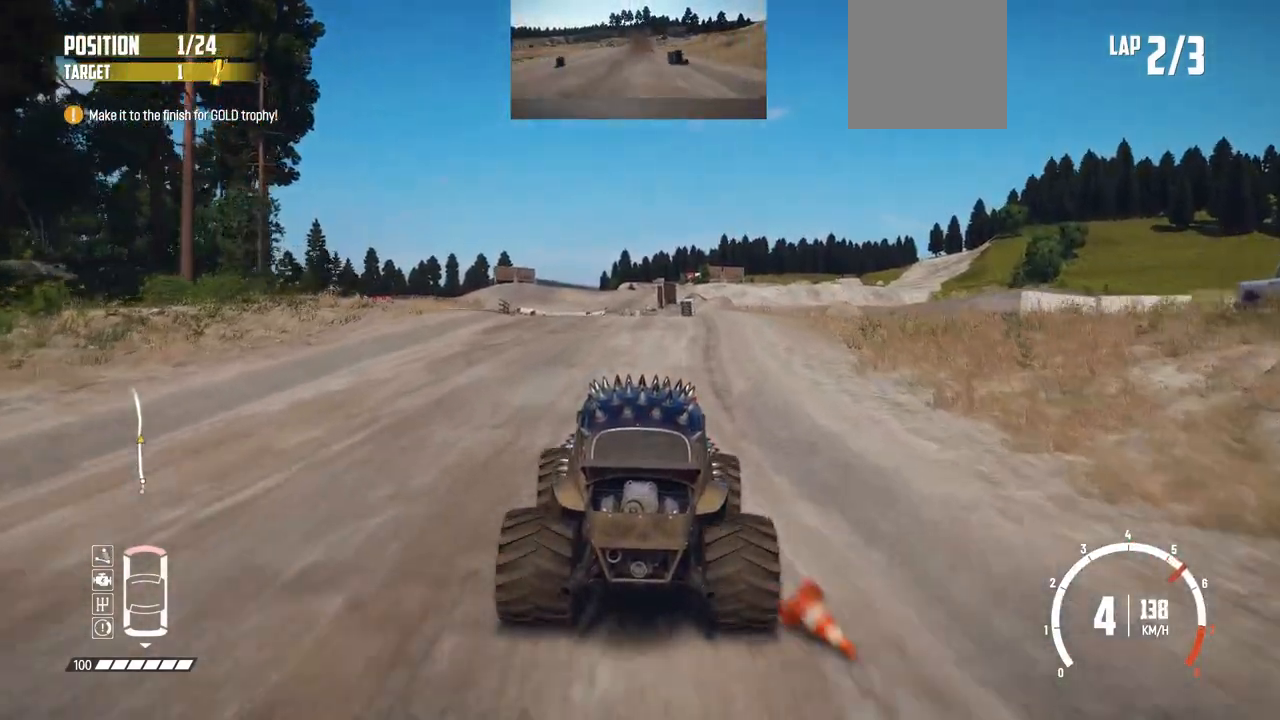
{"buttons": ["R2"], "left_stick": "left", "events": [[17, "left_stick", "left"], [200, "left_stick", "center"], [417, "left_stick", "left"]]}
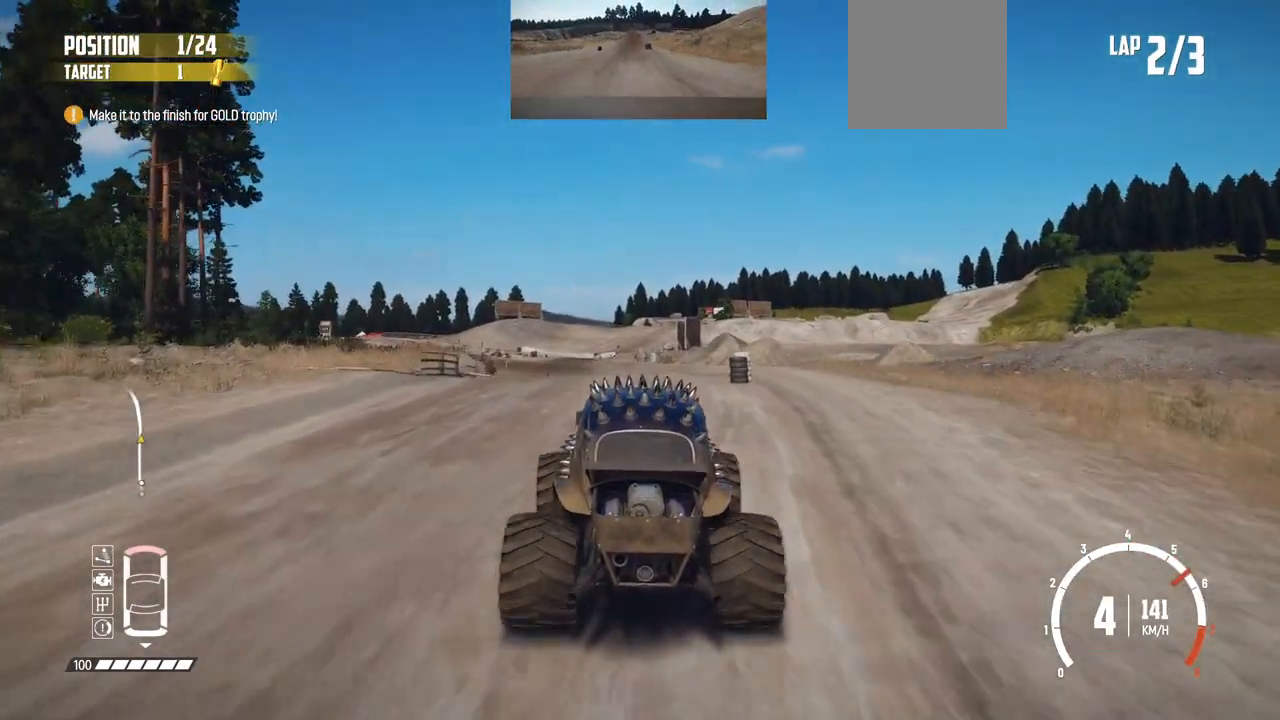
{"buttons": ["R2"], "left_stick": "center", "events": [[150, "left_stick", "center"], [217, "left_stick", "left"], [367, "left_stick", "center"]]}
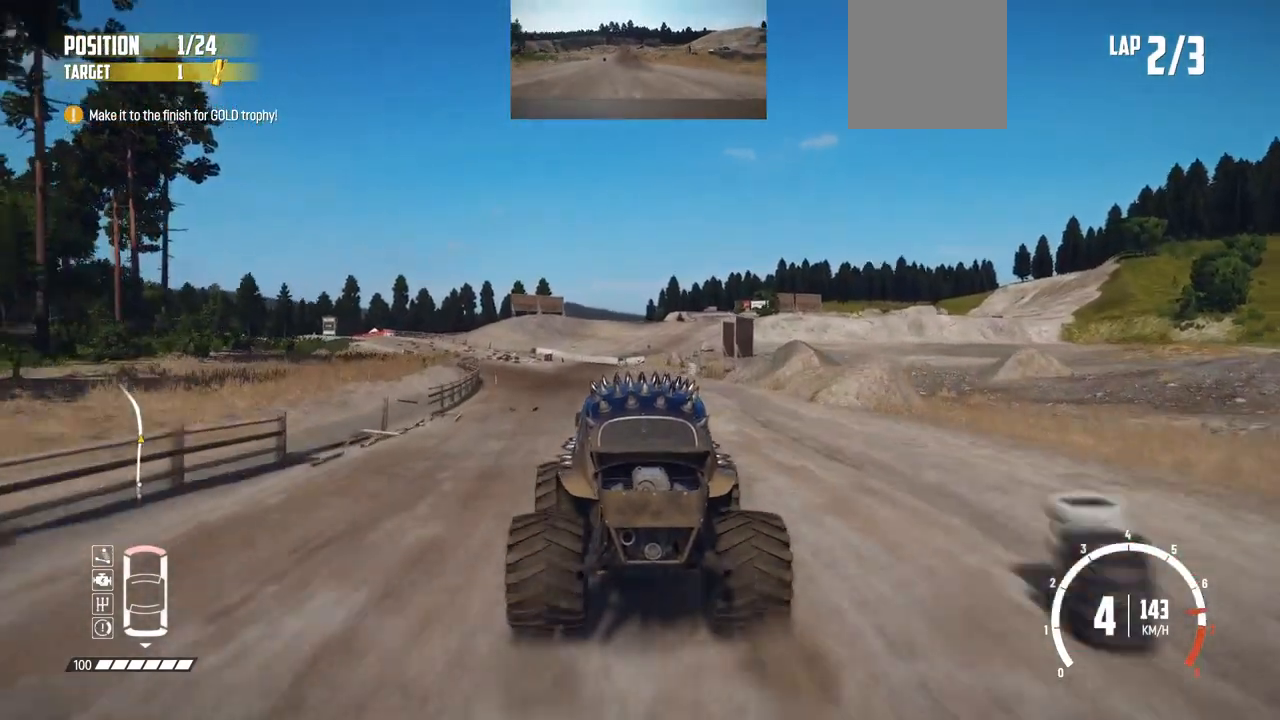
{"buttons": ["R2"], "left_stick": "center", "events": [[167, "left_stick", "left"], [467, "left_stick", "center"]]}
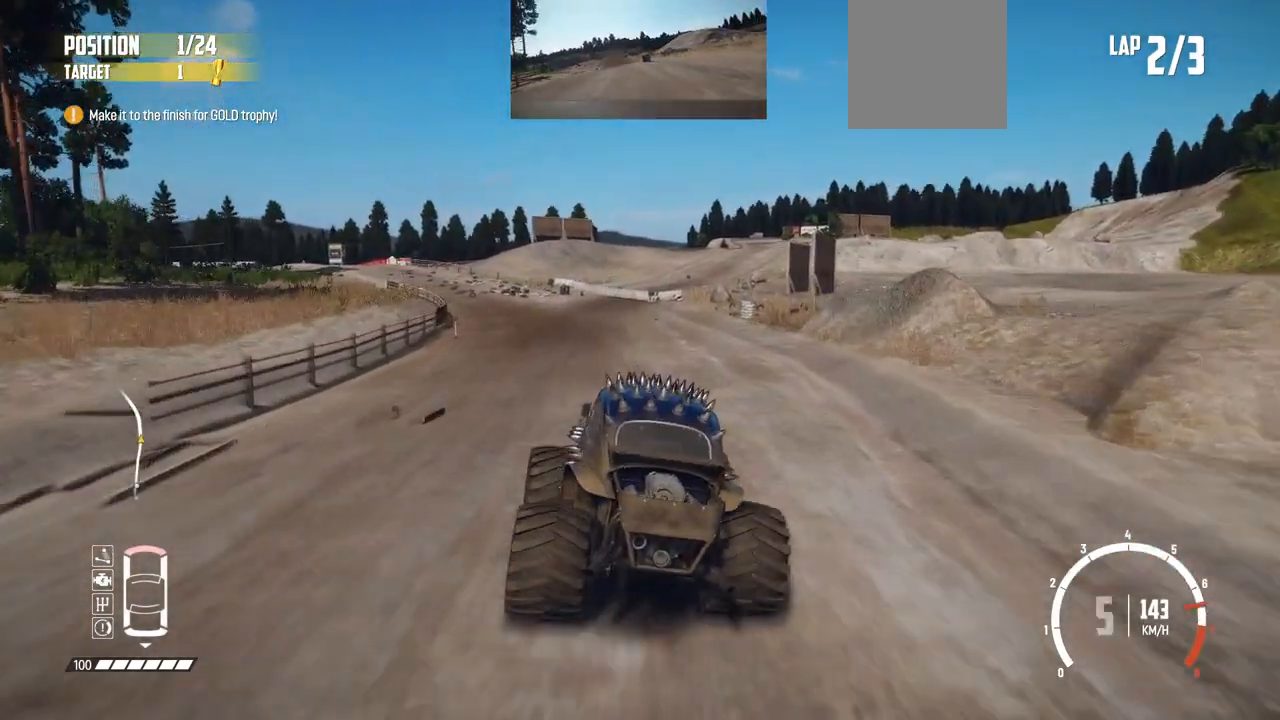
{"buttons": ["R2"], "left_stick": "center", "events": [[67, "left_stick", "left"], [217, "left_stick", "center"]]}
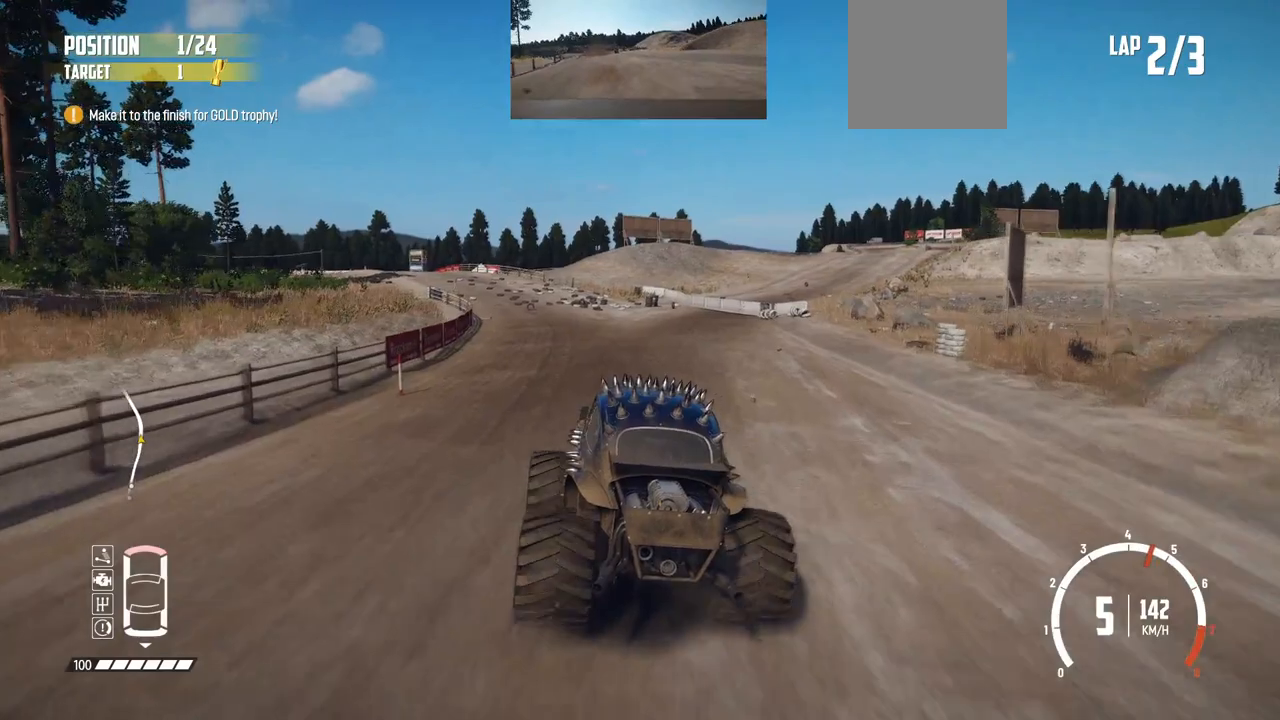
{"buttons": ["R2"], "left_stick": "left", "events": [[67, "left_stick", "left"], [217, "left_stick", "center"], [417, "left_stick", "left"]]}
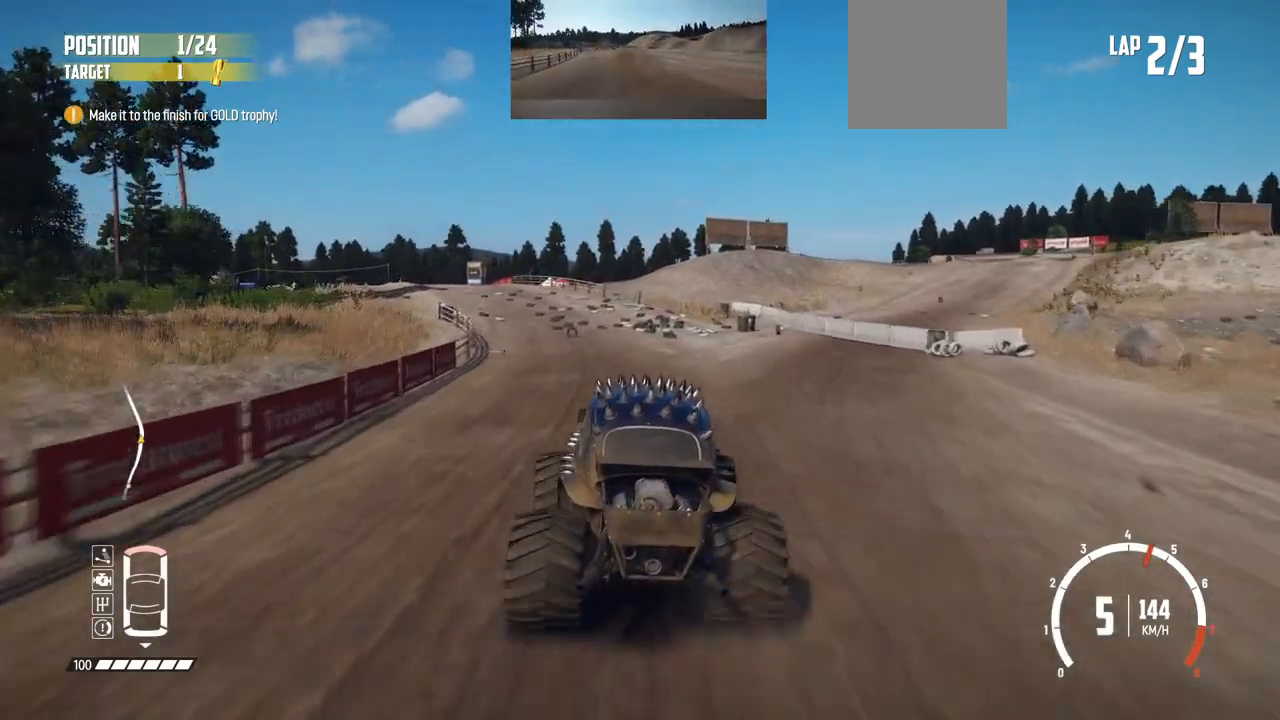
{"buttons": ["R2"], "left_stick": "center", "events": [[217, "left_stick", "center"], [350, "left_stick", "left"], [467, "left_stick", "center"]]}
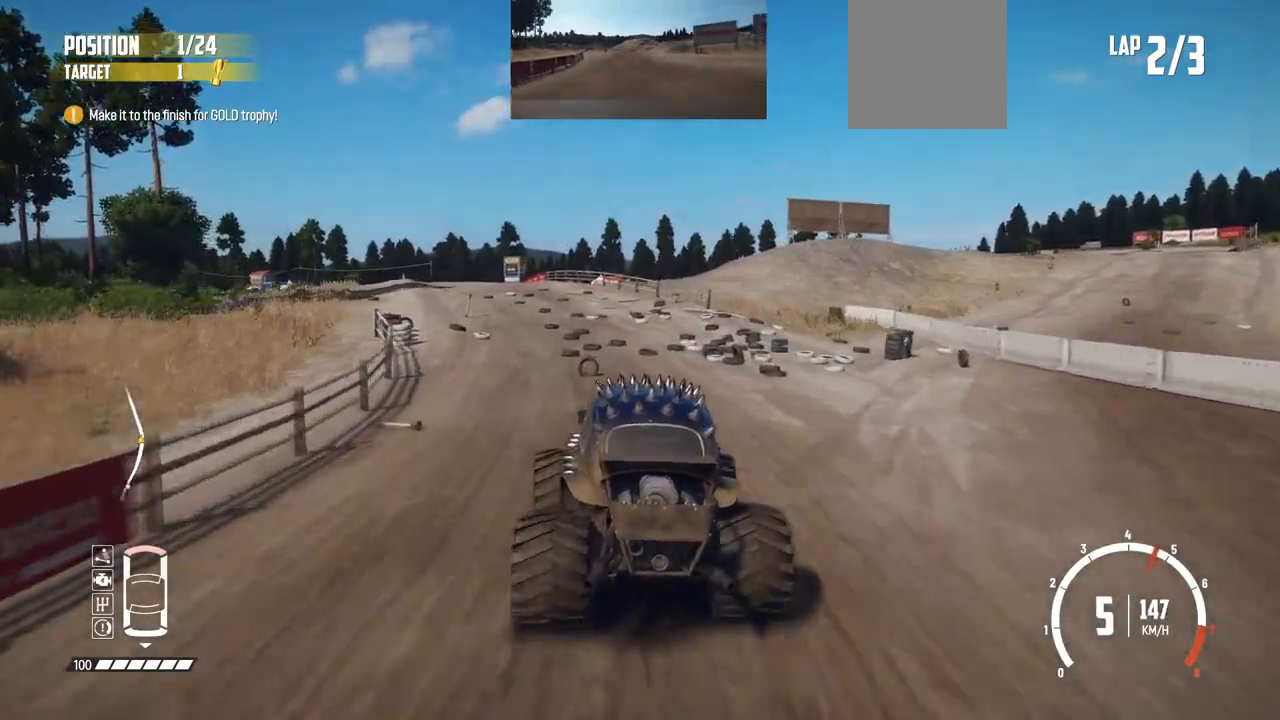
{"buttons": ["R2"], "left_stick": "center", "events": [[117, "left_stick", "left"], [367, "left_stick", "center"]]}
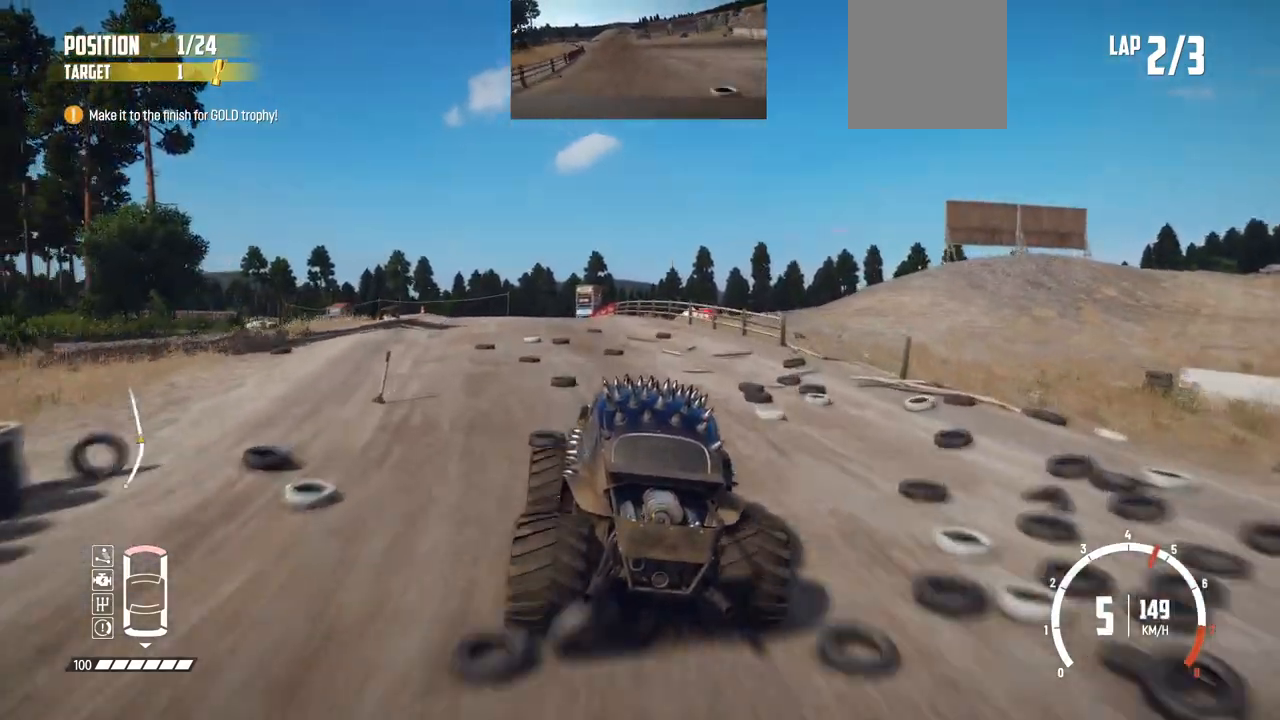
{"buttons": ["R2"], "left_stick": "left", "events": [[50, "left_stick", "left"], [200, "left_stick", "center"], [350, "left_stick", "left"]]}
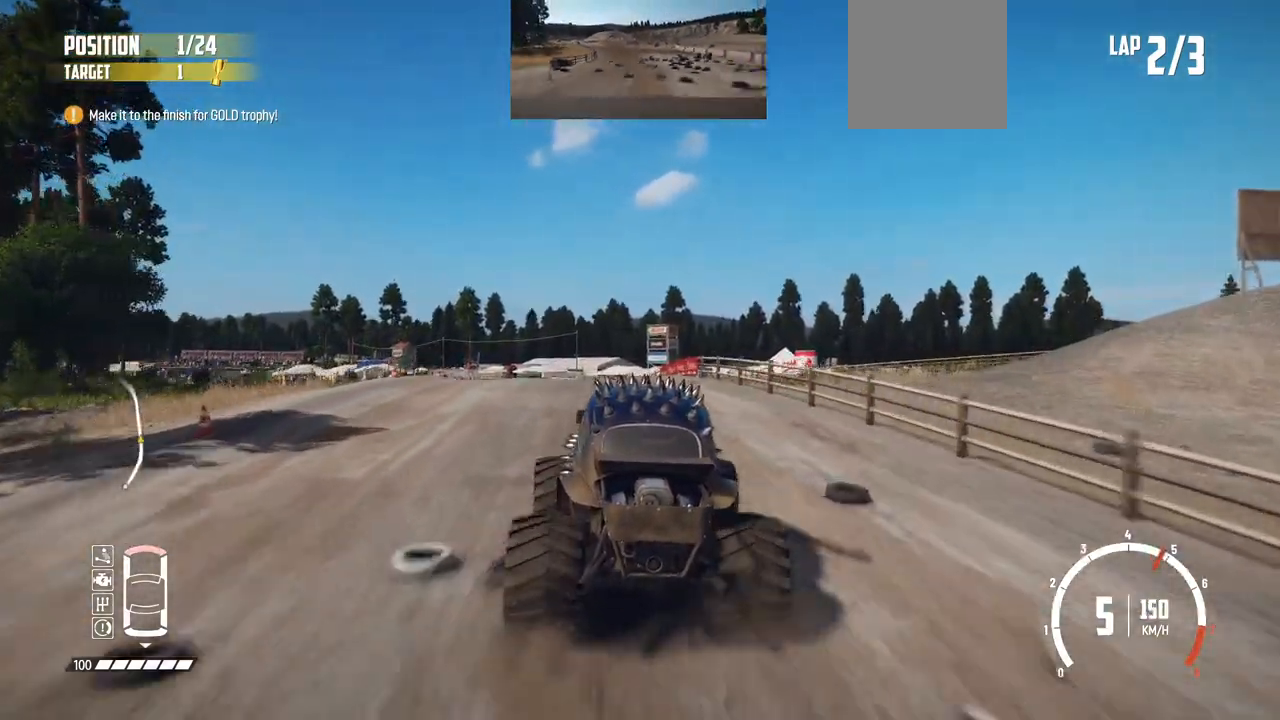
{"buttons": ["R2"], "left_stick": "left", "events": [[267, "left_stick", "center"], [500, "left_stick", "left"]]}
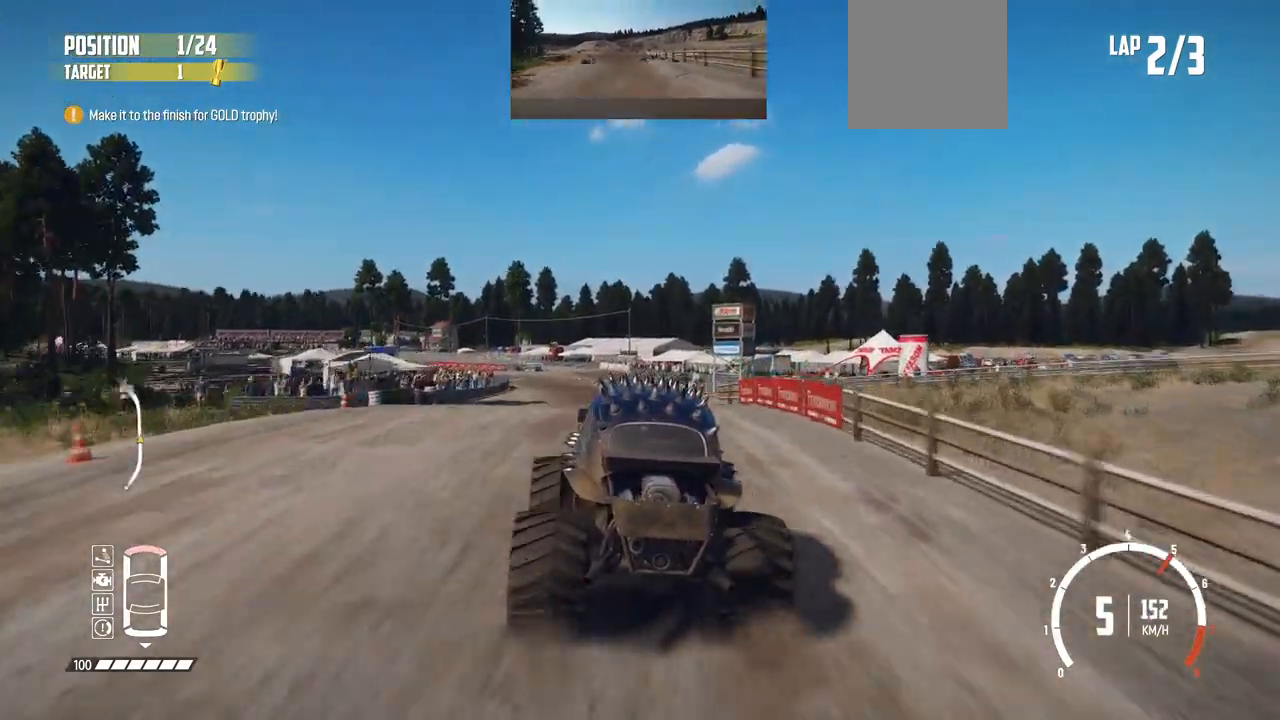
{"buttons": ["R2"], "left_stick": "left", "events": [[267, "left_stick", "center"], [467, "left_stick", "left"]]}
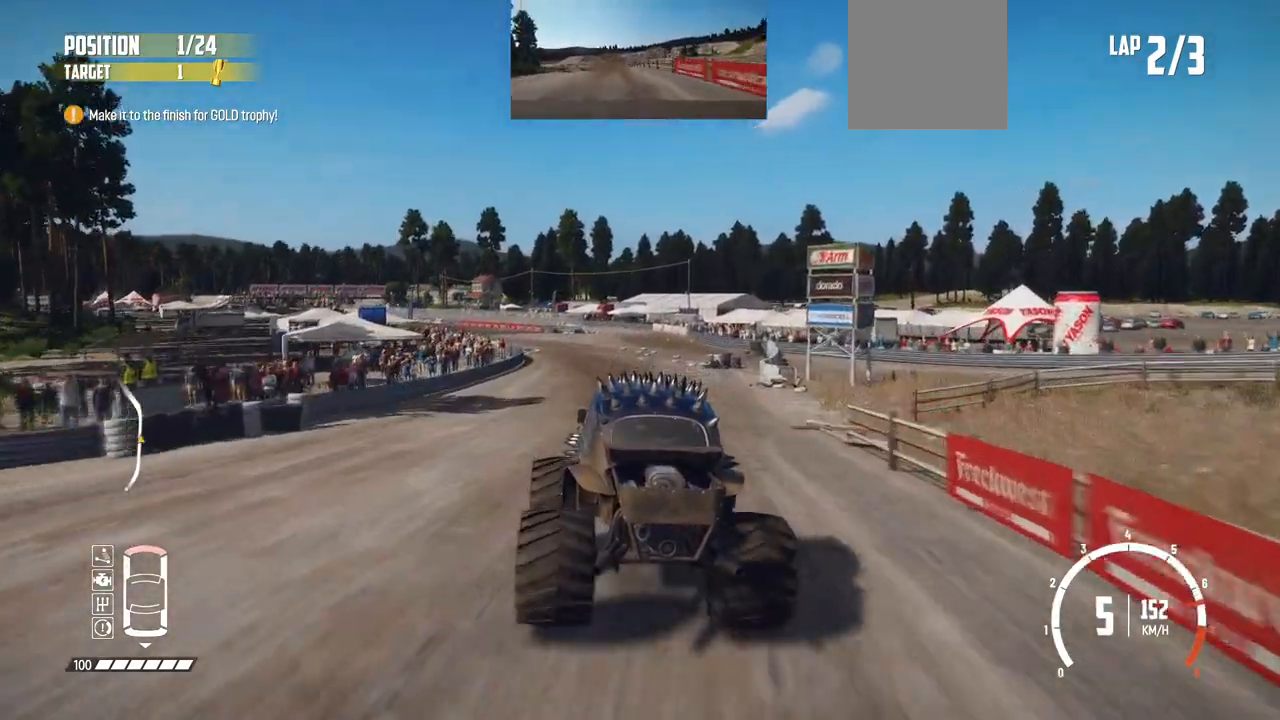
{"buttons": ["R2"], "left_stick": "left", "events": [[117, "left_stick", "center"], [317, "left_stick", "left"]]}
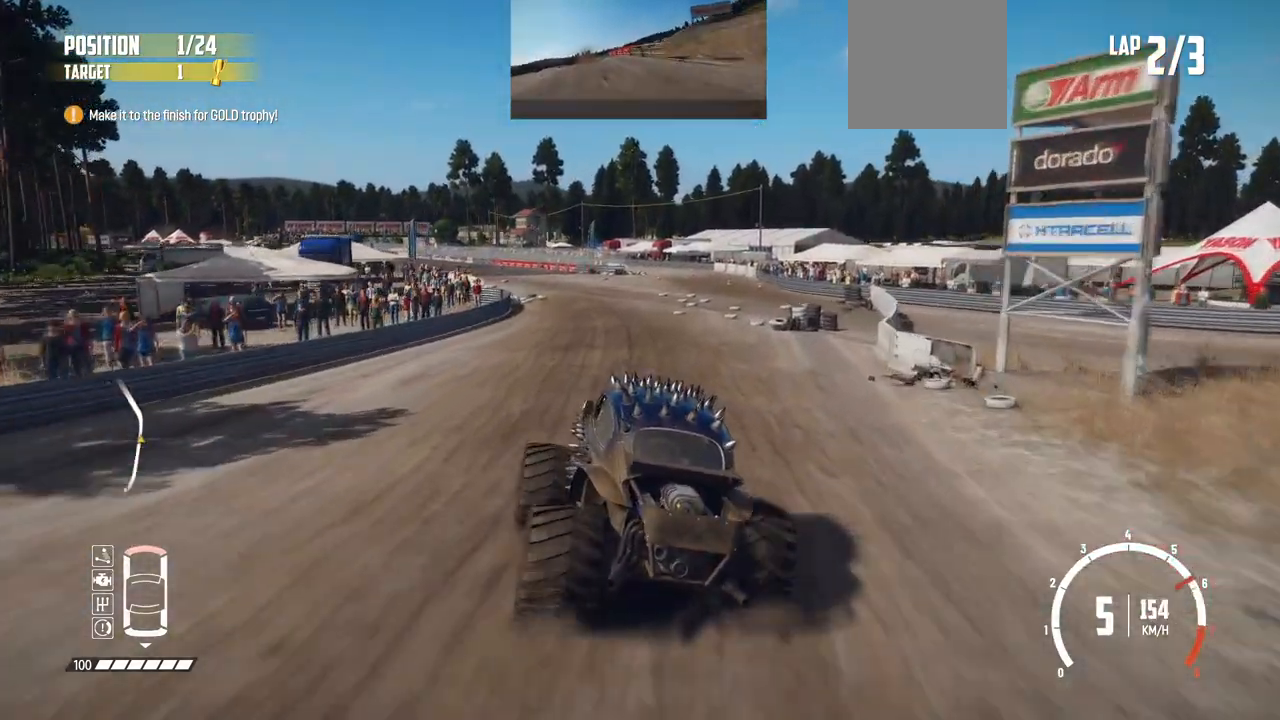
{"buttons": ["R2"], "left_stick": "right", "events": [[167, "left_stick", "center"], [367, "left_stick", "right"]]}
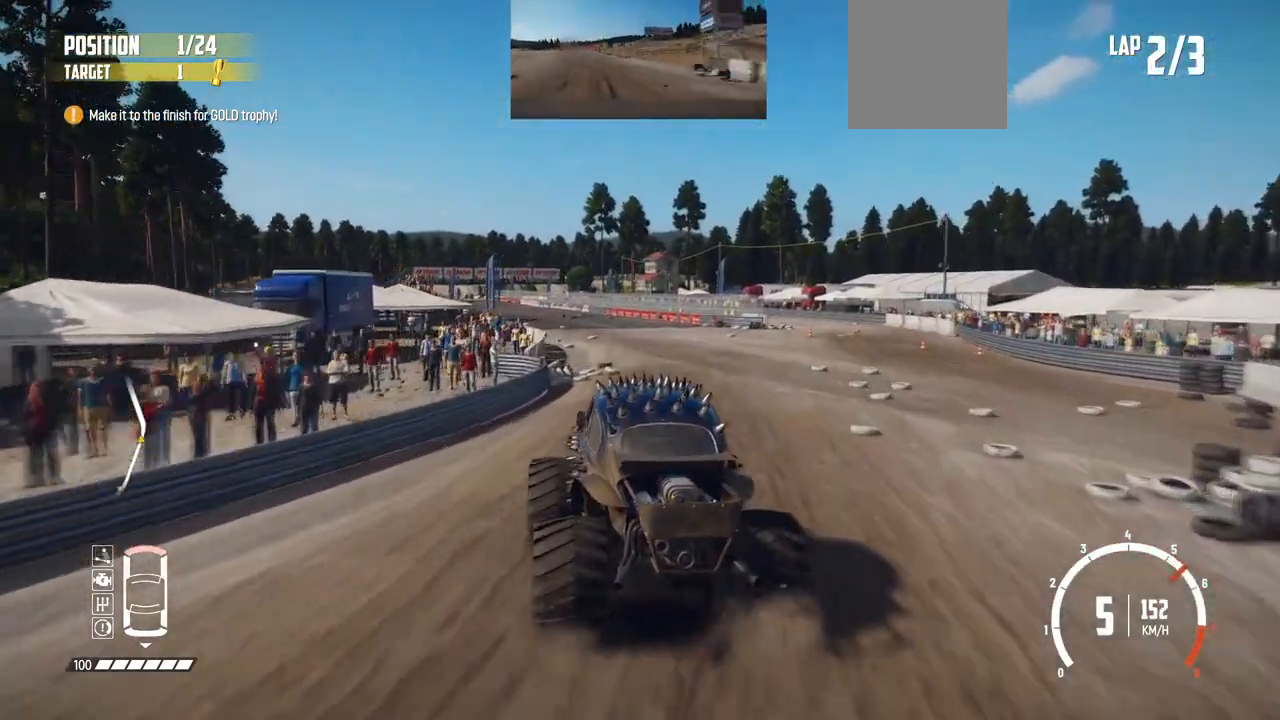
{"buttons": ["R2"], "left_stick": "left", "events": [[117, "left_stick", "center"], [367, "left_stick", "left"]]}
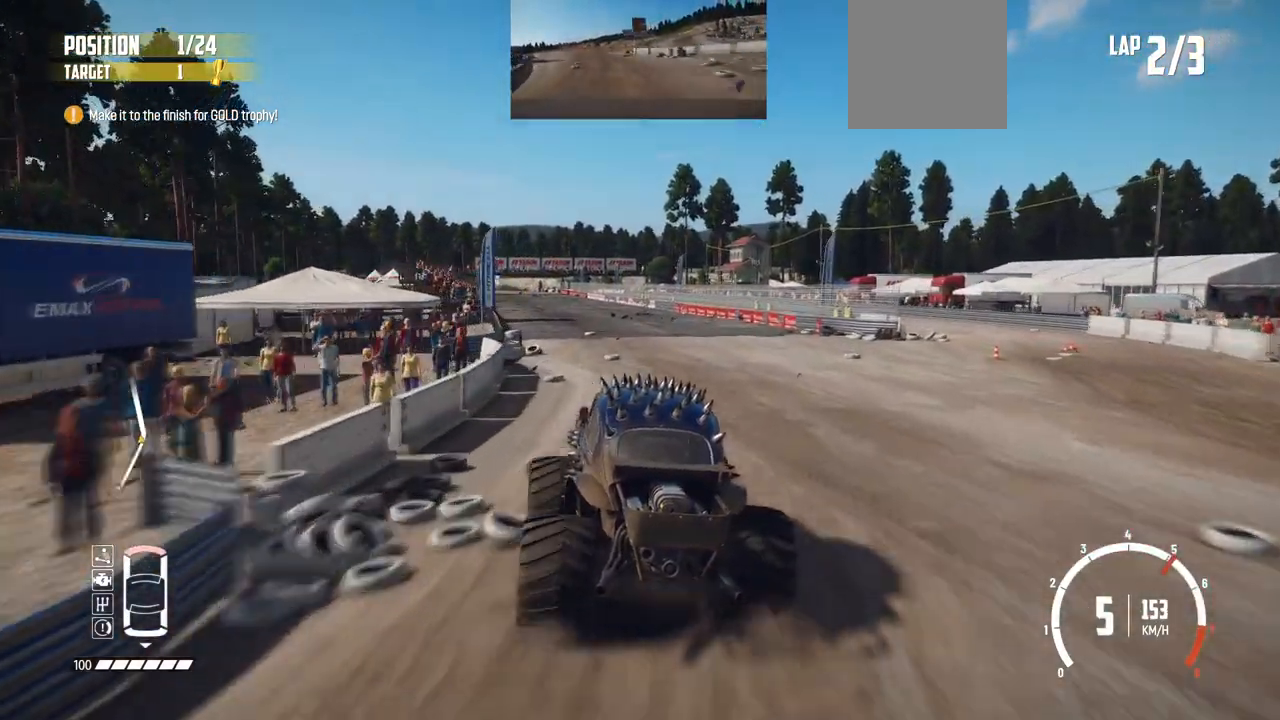
{"buttons": ["R2"], "left_stick": "center", "events": [[17, "left_stick", "center"]]}
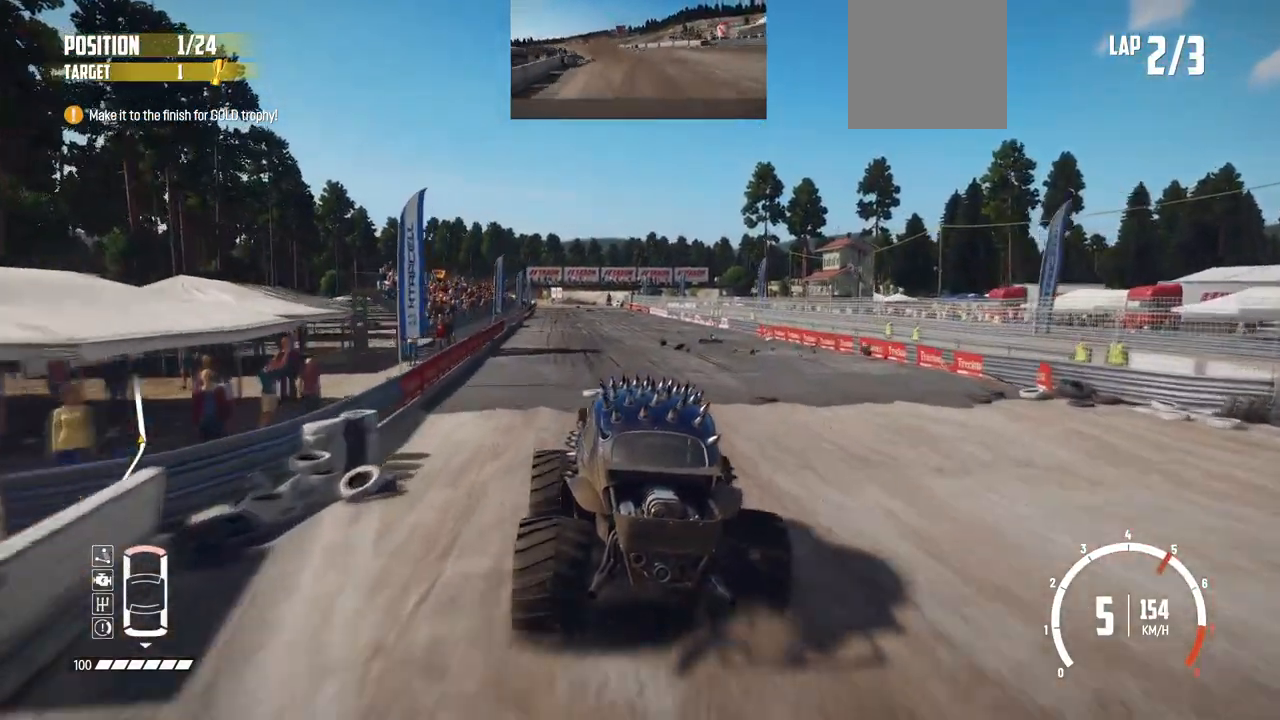
{"buttons": ["R2"], "left_stick": "center", "events": [[67, "left_stick", "right"], [217, "left_stick", "center"]]}